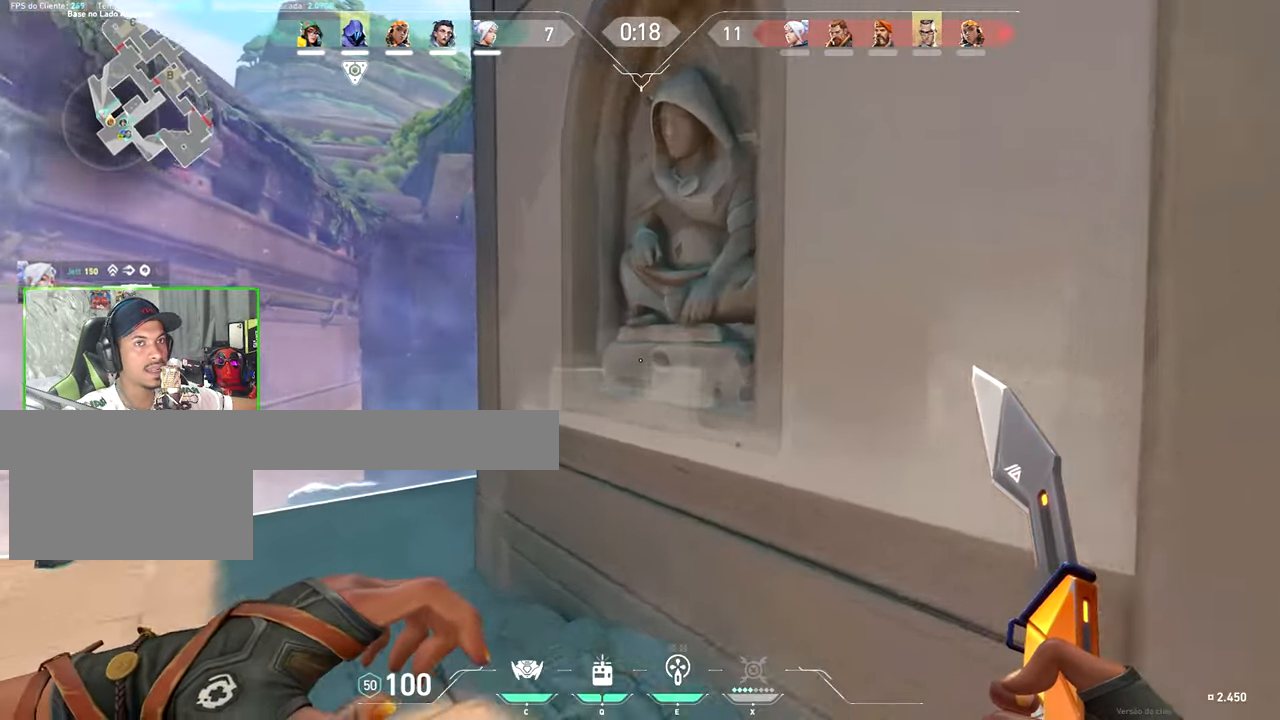
Gameplay with keyboard and mouse; each line is a JSON object with the keys and mouse buttons held at the frame after it. "events" lists presses ("down") and releases ("up") of "1", "2", "3", "4", "5", "a", "alt", "c", "caps_lock", "ctrl", "d", "e", "f", "g", "q", "r", "s", "shift", "space", "t", "tab", "v", "w", "x", "z", "mouse_left", "mouse_wheel" and "mouse_right" between this image and that frame as [ms after this image, input, new state], when the widget could be followed in between. "mouse_left", "mouse_wheel", "mouse_right" = the "left", "wheel", "right" buttons of the "mouse" list. No other keys are recorded. "wheel" means that the mouse wheel is clicked or scrolled. "mouse_move" is the direction in which the mouse moves at that frame (one of eight, or "still"), when it could be read.
{"keys": ["v", "w"], "mouse": [], "mouse_move": "left", "events": [[117, "mouse_left", "down"], [250, "mouse_left", "up"]]}
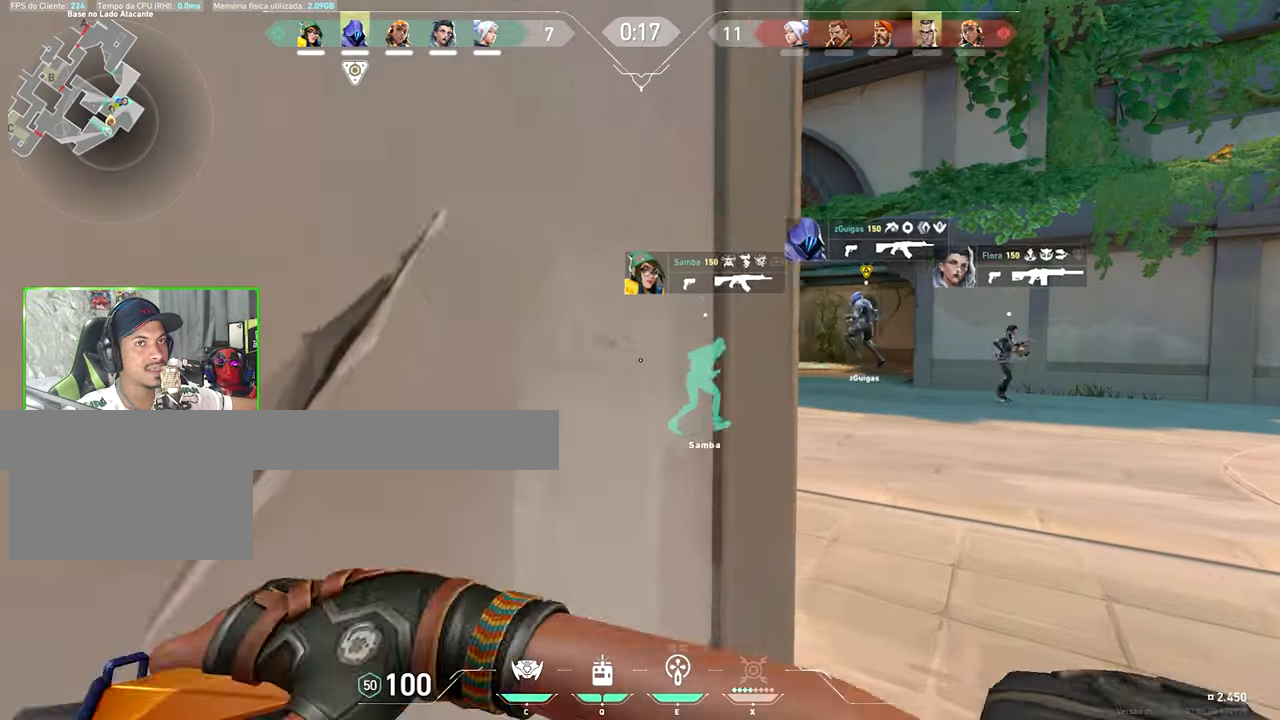
{"keys": ["v", "w"], "mouse": [], "mouse_move": "still", "events": []}
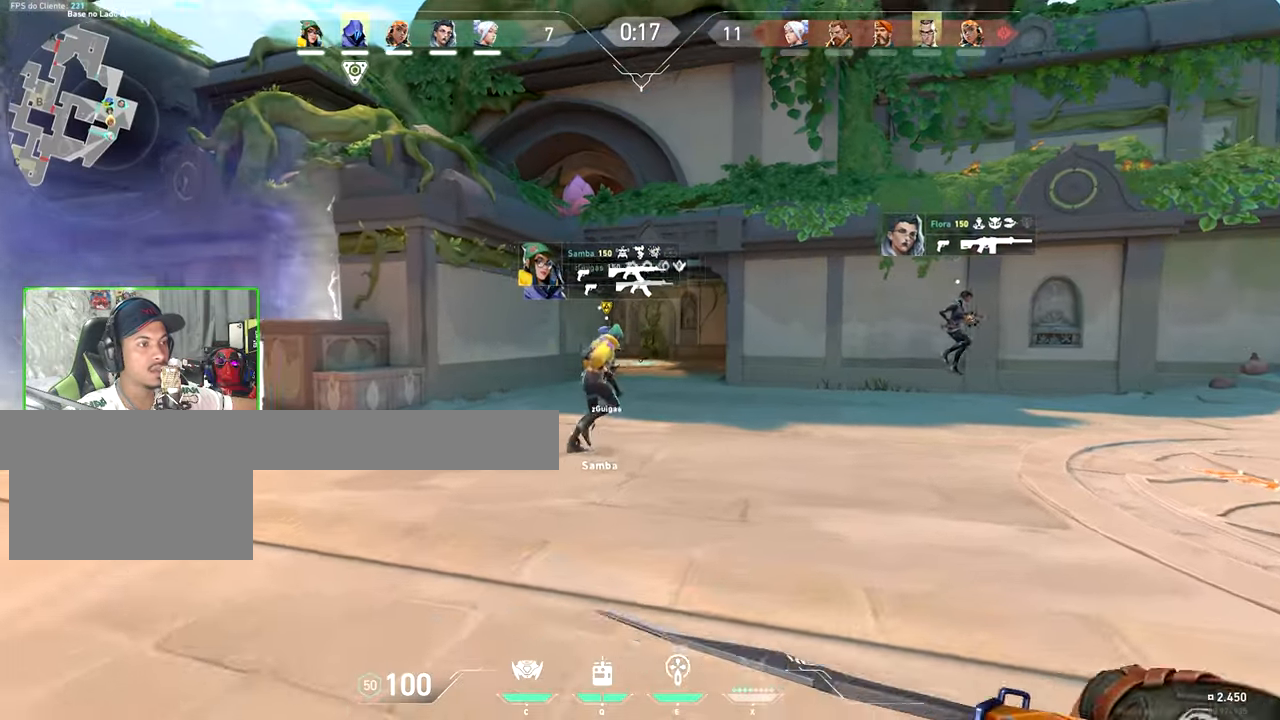
{"keys": ["v", "w"], "mouse": [], "mouse_move": "still", "events": []}
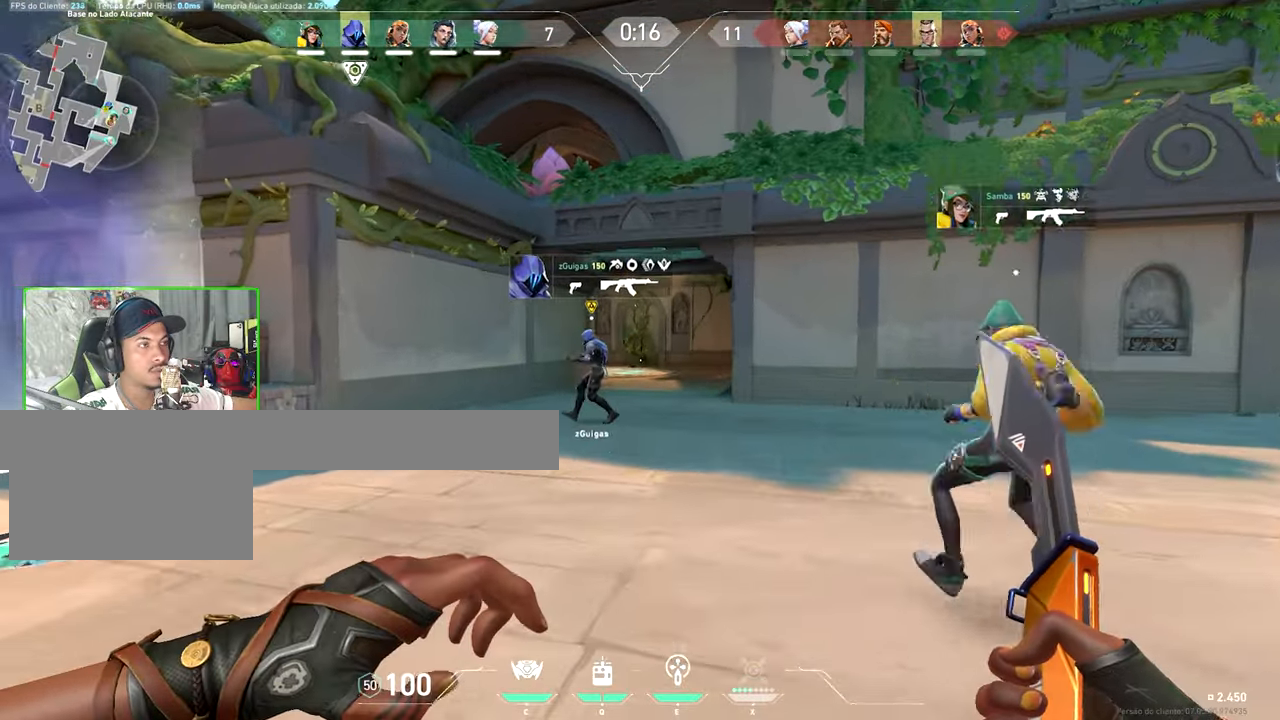
{"keys": ["v", "w"], "mouse": [], "mouse_move": "left", "events": []}
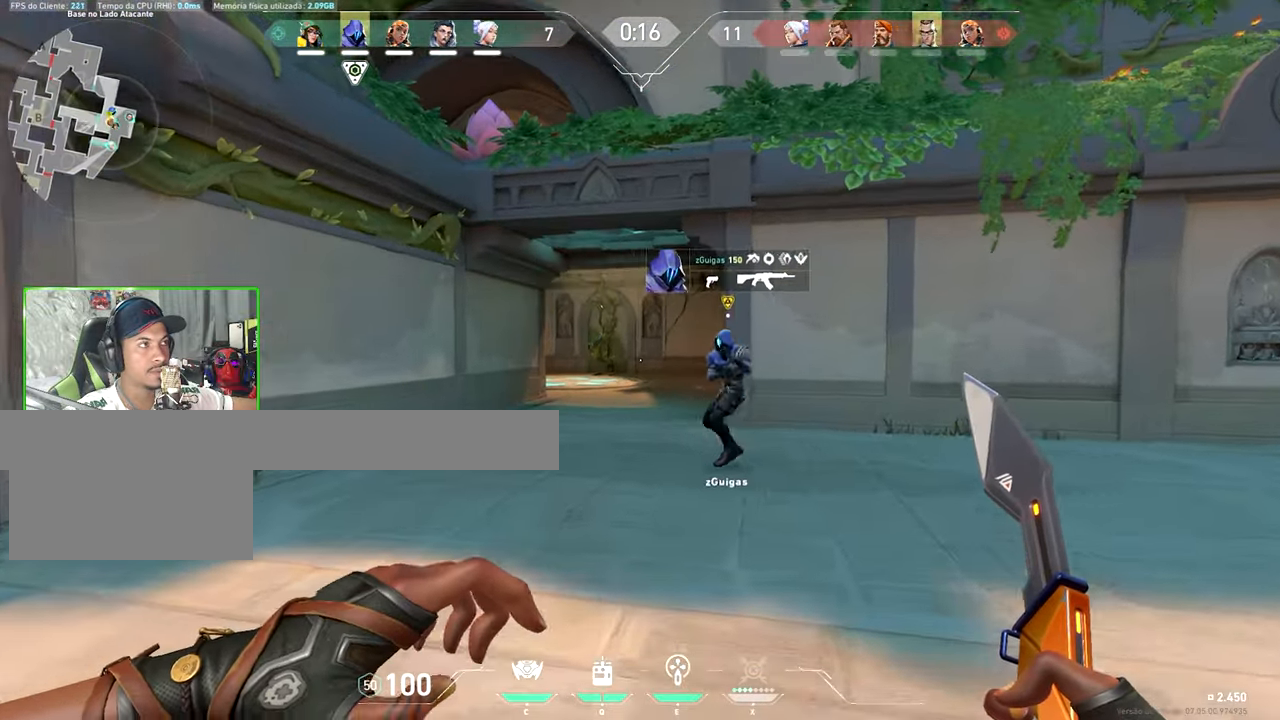
{"keys": ["v", "w"], "mouse": [], "mouse_move": "still", "events": [[217, "space", "down"], [267, "space", "up"]]}
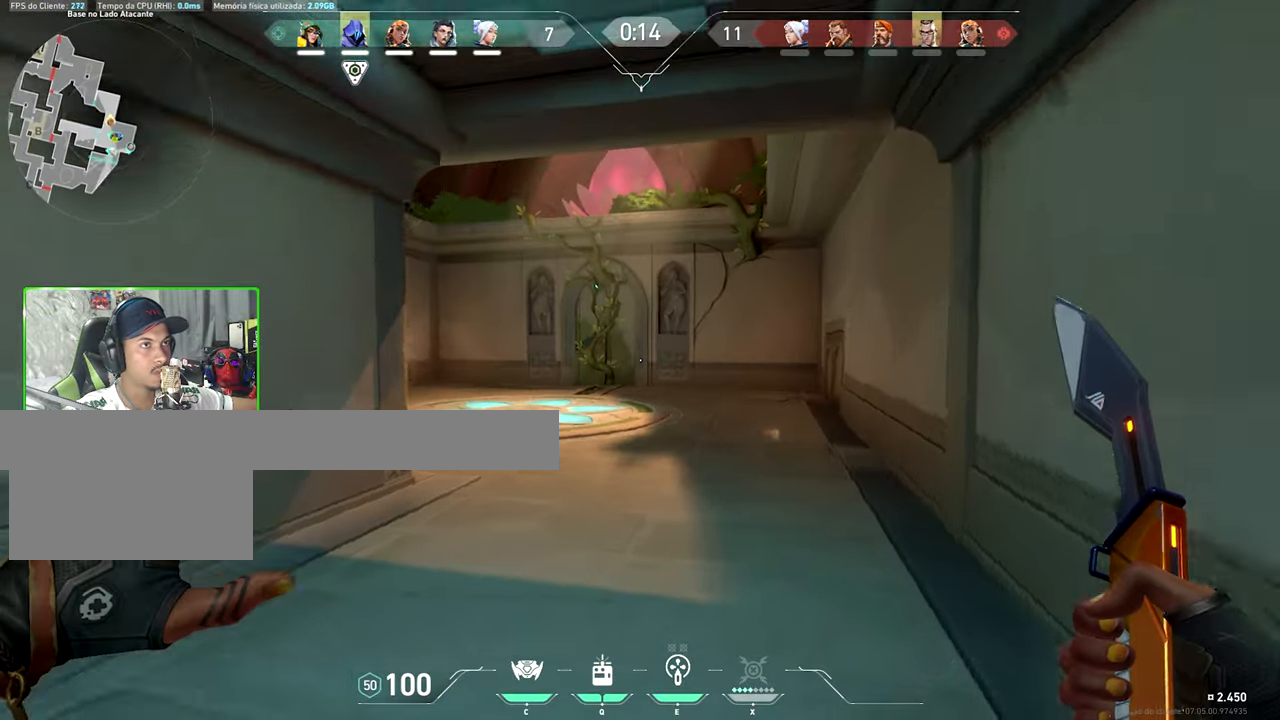
{"keys": ["v", "w"], "mouse": [], "mouse_move": "still", "events": [[67, "space", "down"], [200, "space", "up"]]}
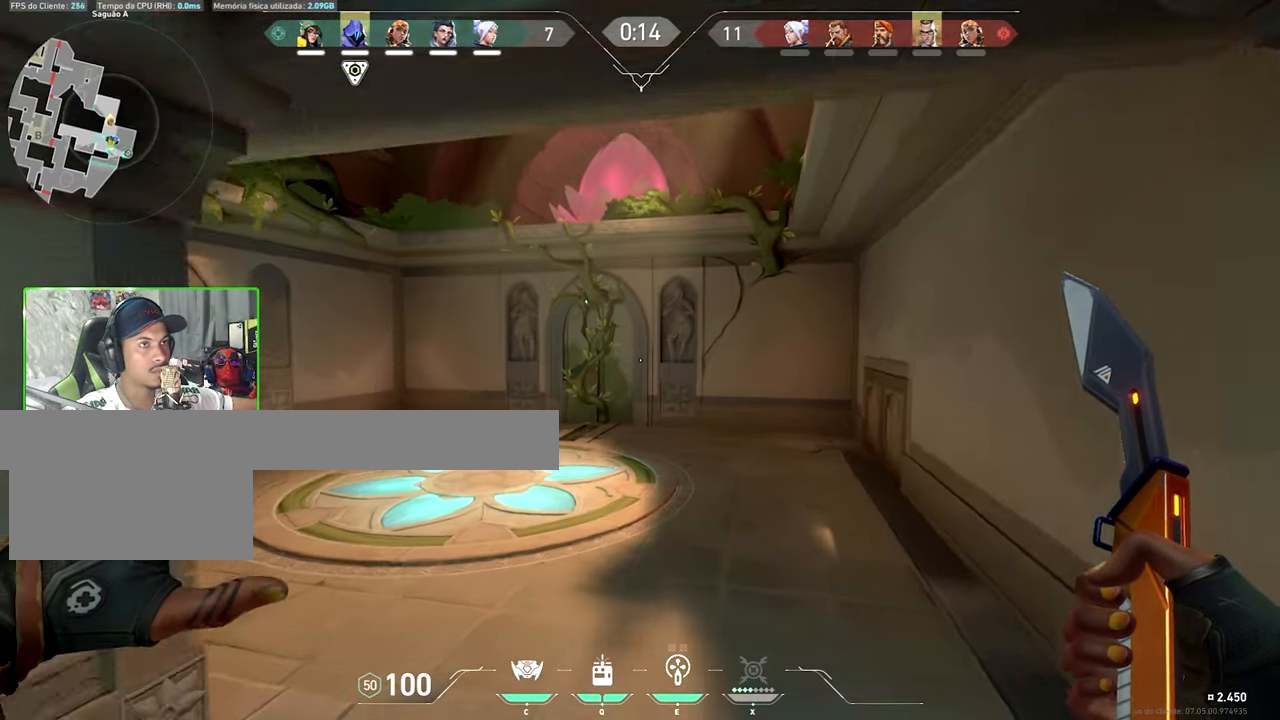
{"keys": ["v", "w"], "mouse": [], "mouse_move": "still", "events": []}
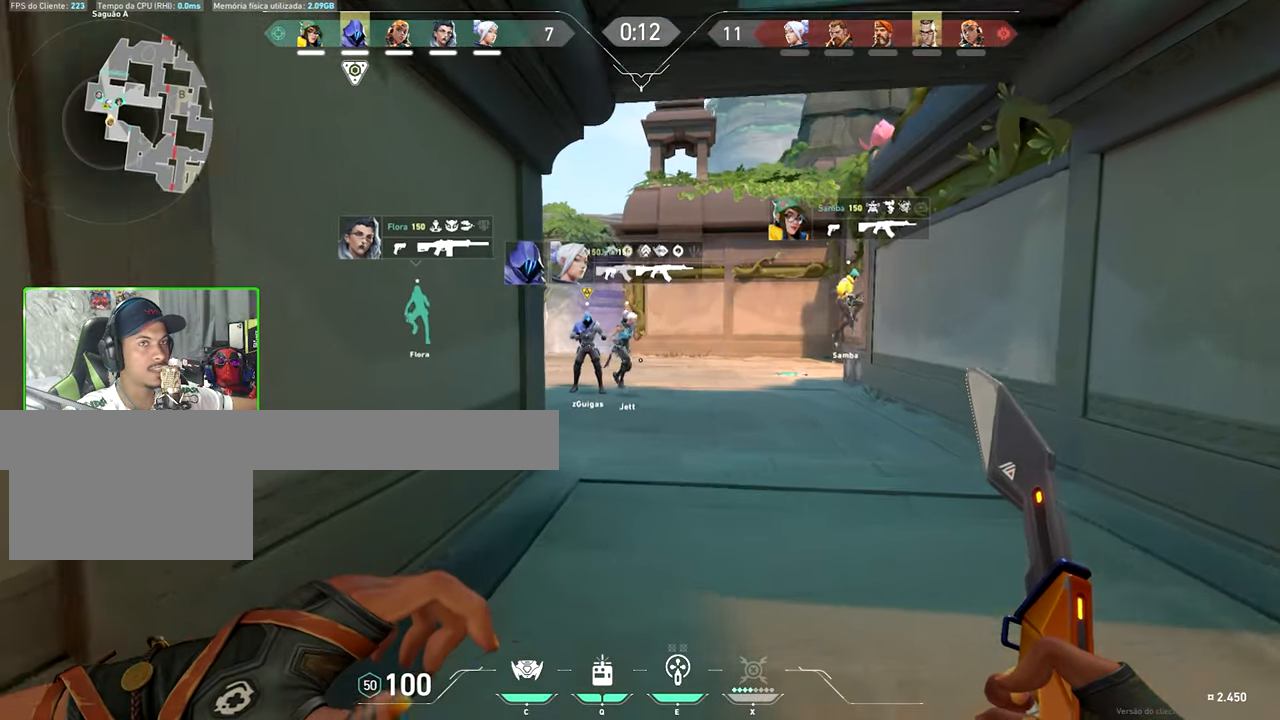
{"keys": ["v", "w"], "mouse": [], "mouse_move": "still", "events": []}
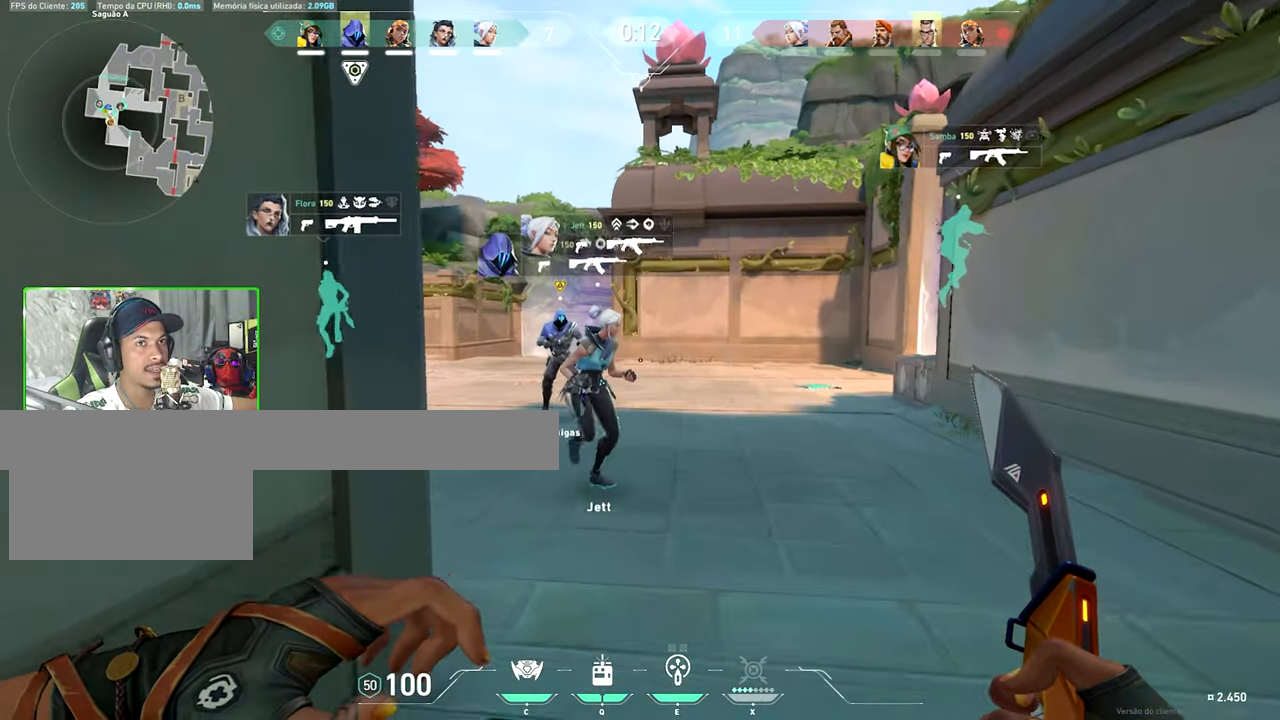
{"keys": ["a", "v", "w"], "mouse": [], "mouse_move": "left", "events": [[400, "a", "down"]]}
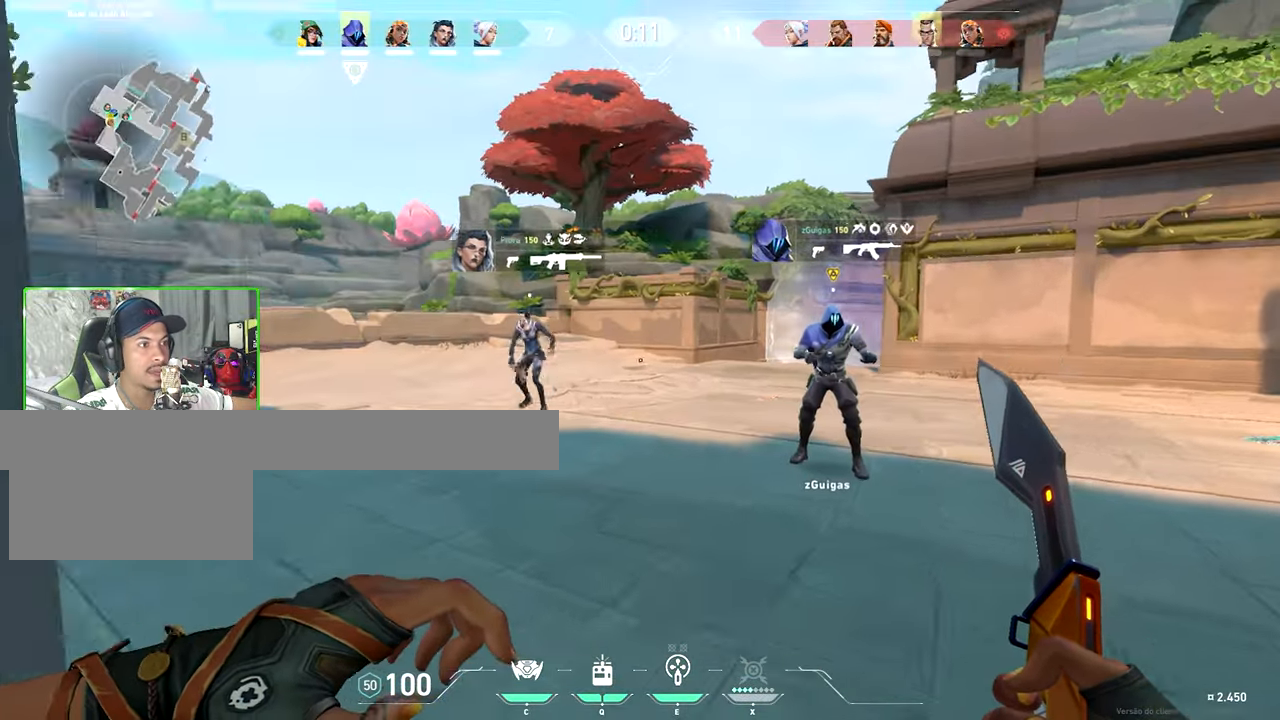
{"keys": ["space", "w"], "mouse": [], "mouse_move": "left", "events": [[234, "a", "up"], [234, "v", "up"], [417, "space", "down"]]}
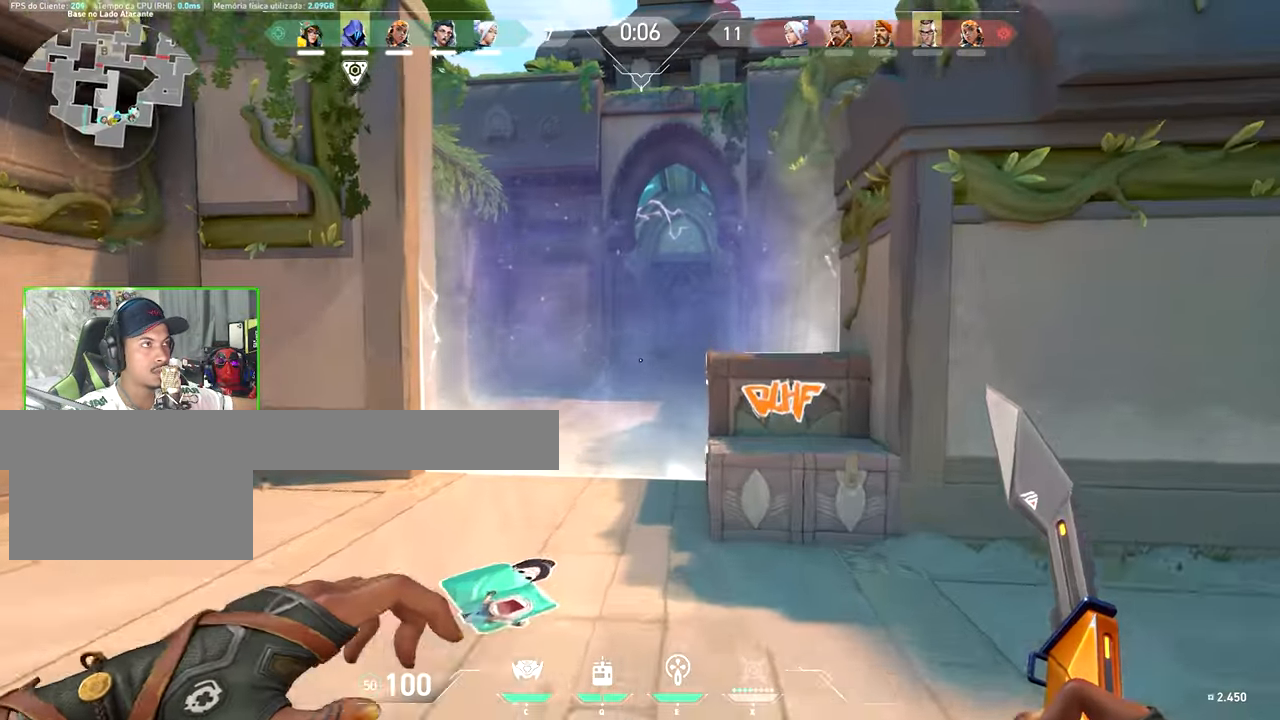
{"keys": ["s"], "mouse": [], "mouse_move": "still", "events": [[50, "space", "up"], [100, "a", "down"], [250, "a", "up"], [250, "s", "down"], [250, "w", "up"]]}
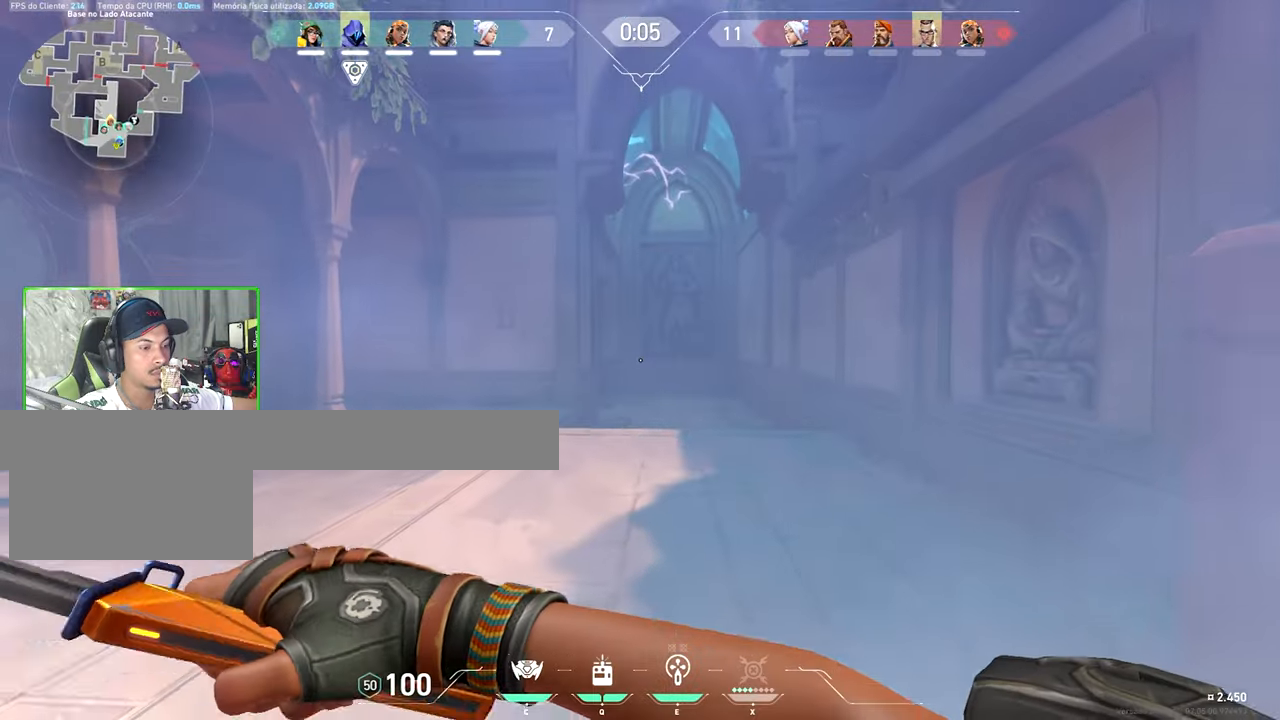
{"keys": ["s", "shift", "v"], "mouse": [], "mouse_move": "still", "events": [[150, "shift", "down"], [450, "v", "down"]]}
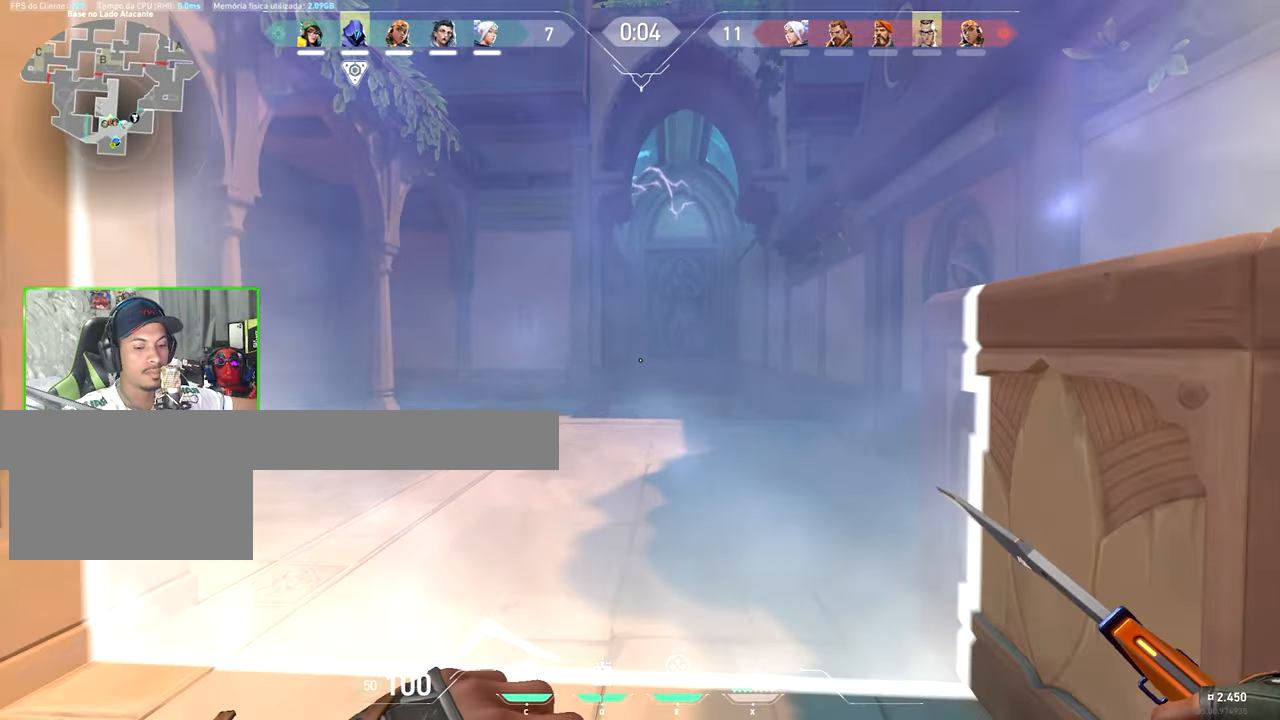
{"keys": ["s", "shift", "v"], "mouse": [], "mouse_move": "still"}
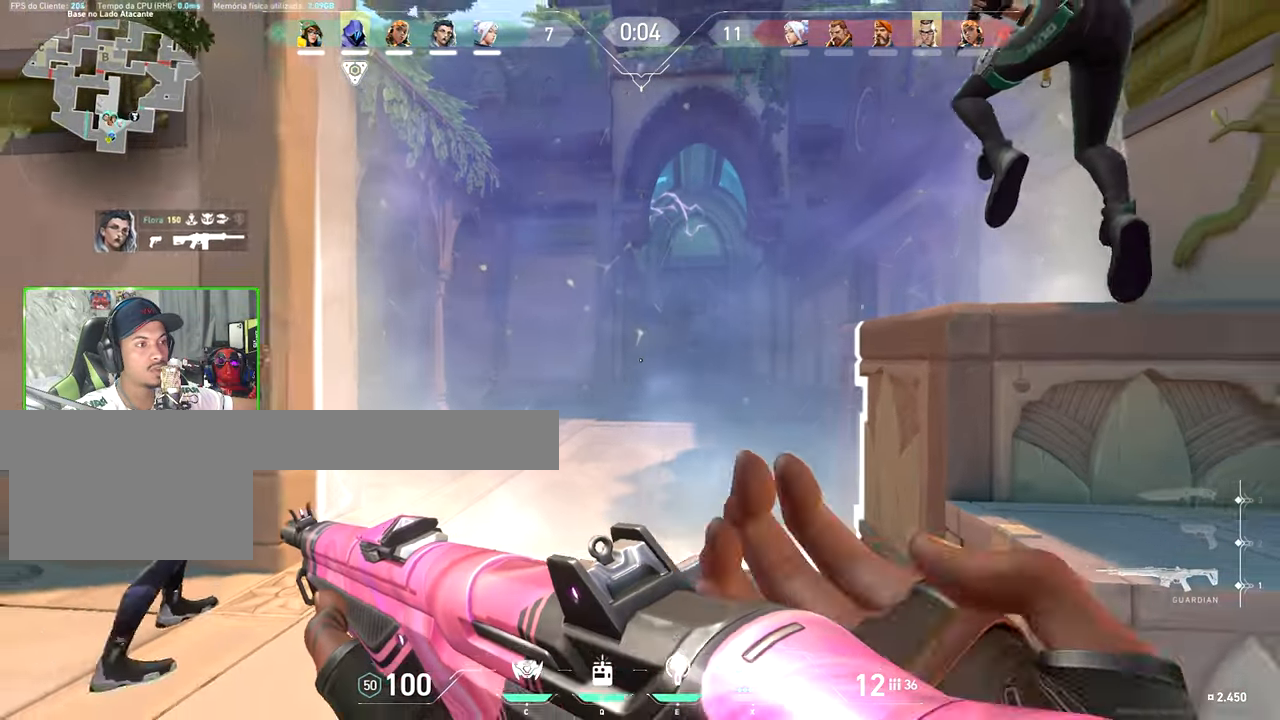
{"keys": ["shift", "v"], "mouse": [], "mouse_move": "left", "events": [[16, "s", "up"]]}
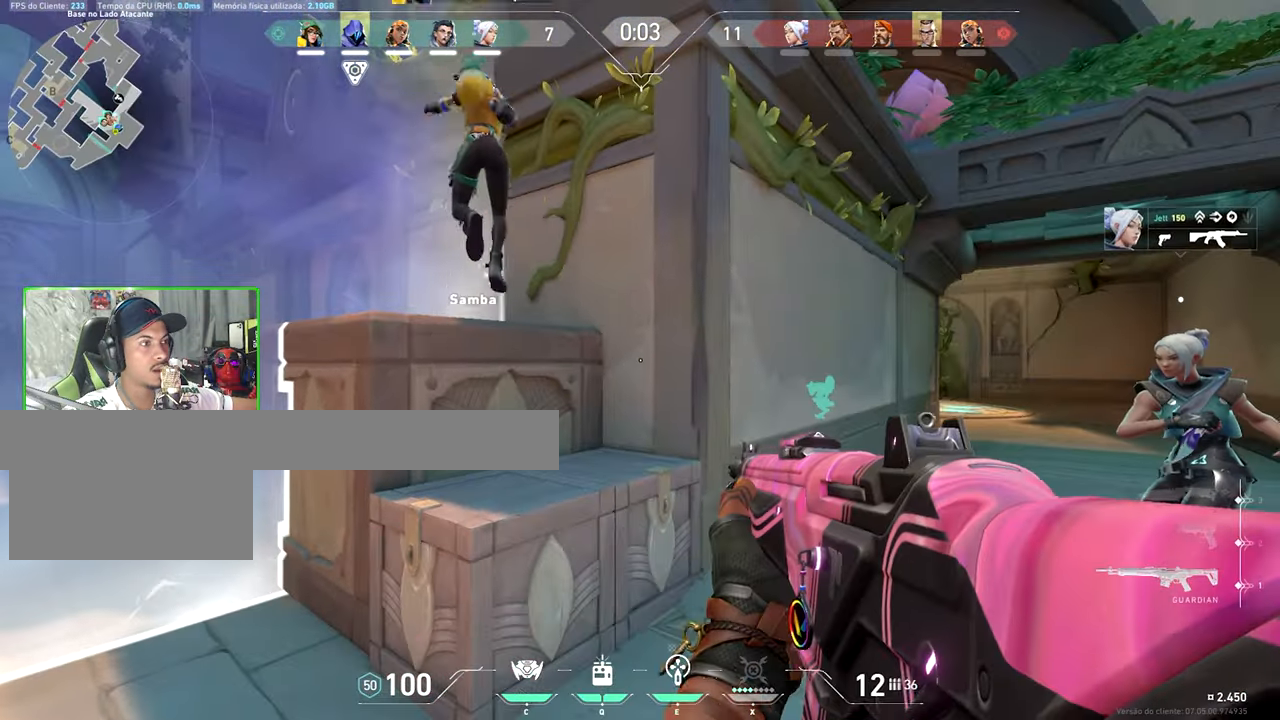
{"keys": ["shift", "v"], "mouse": [], "events": []}
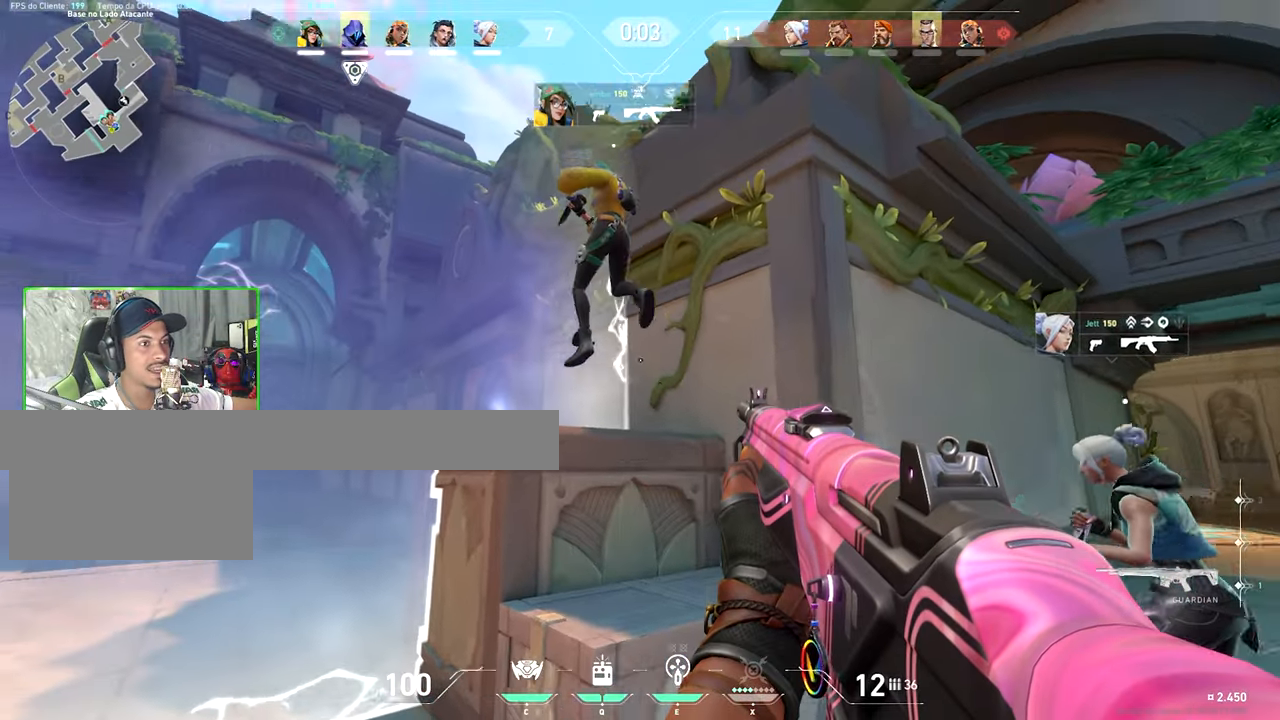
{"keys": ["shift", "v"], "mouse": [], "mouse_move": "down", "events": []}
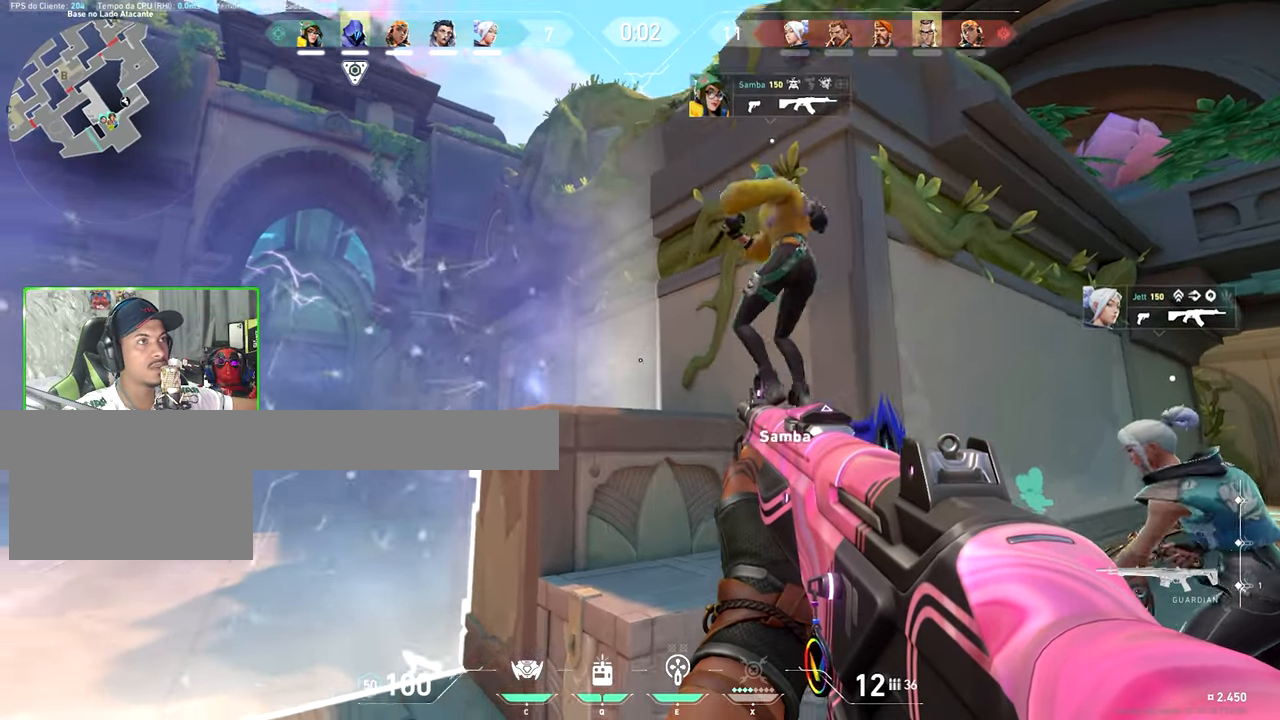
{"keys": ["shift", "v"], "mouse": [], "mouse_move": "left", "events": []}
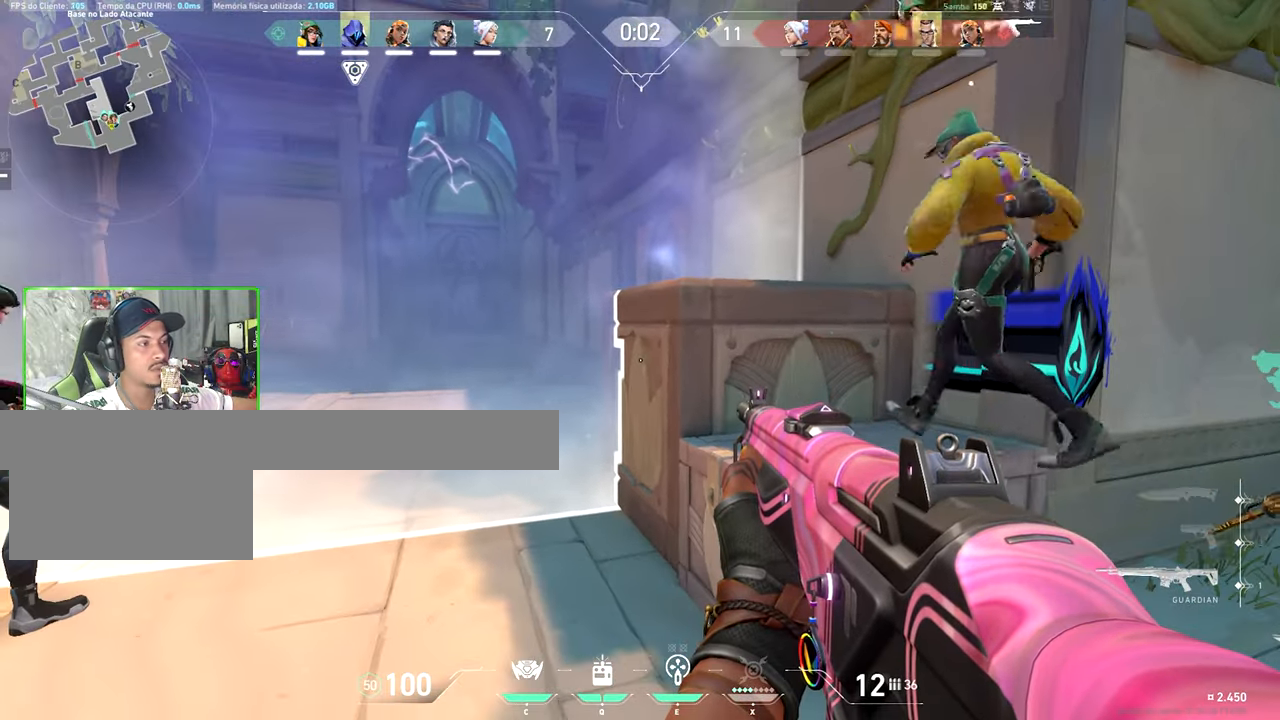
{"keys": ["shift", "v"], "mouse": [], "mouse_move": "left", "events": []}
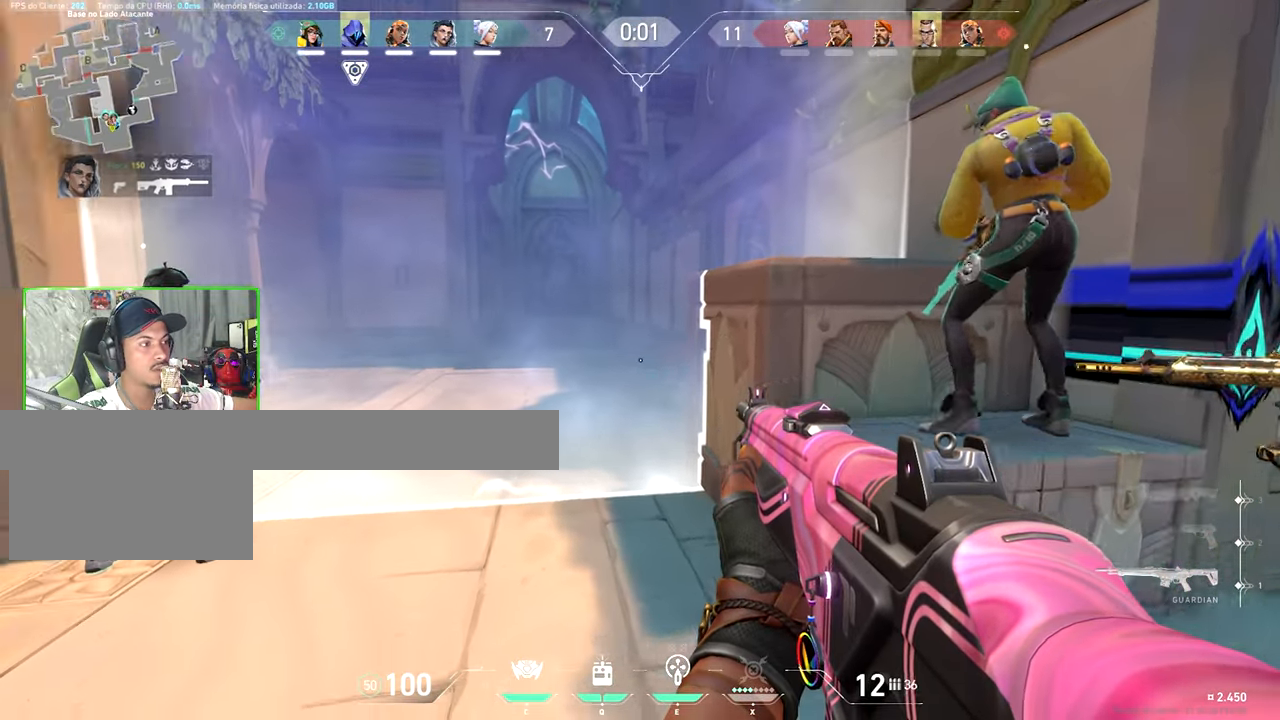
{"keys": ["shift", "v"], "mouse": [], "mouse_move": "still", "events": [[433, "a", "down"], [466, "a", "up"]]}
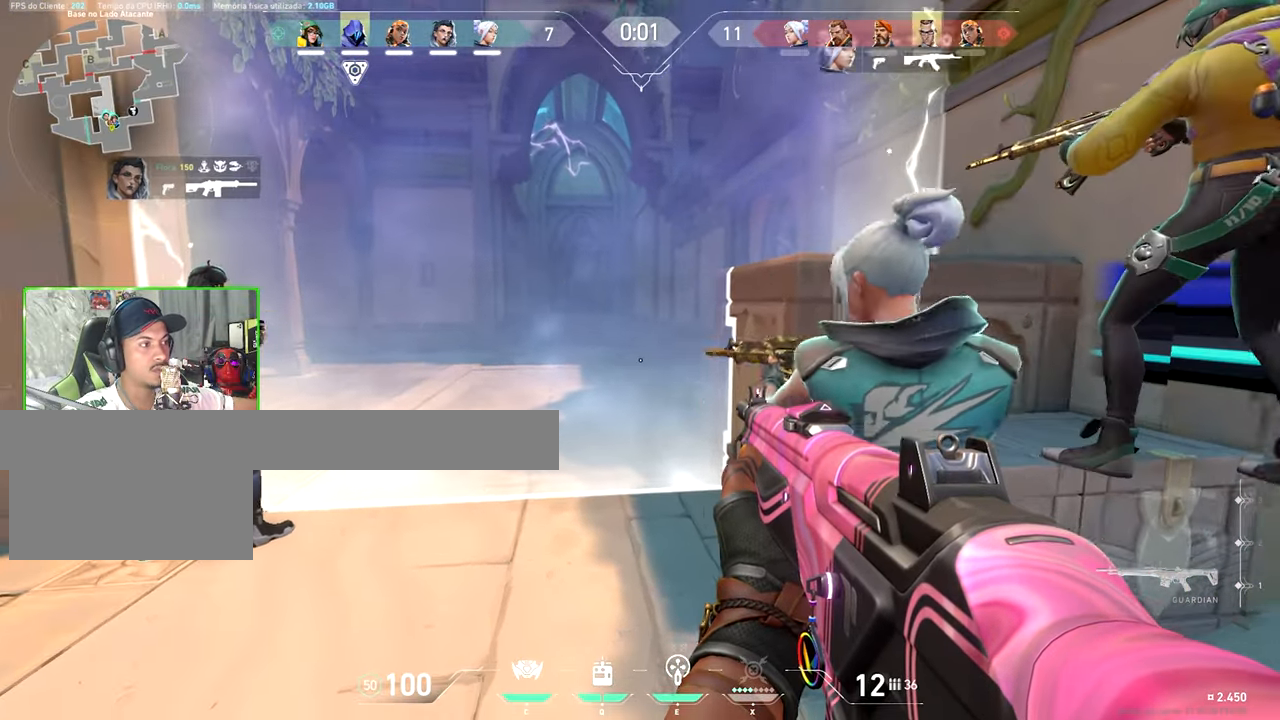
{"keys": ["shift", "v"], "mouse": [], "mouse_move": "still", "events": []}
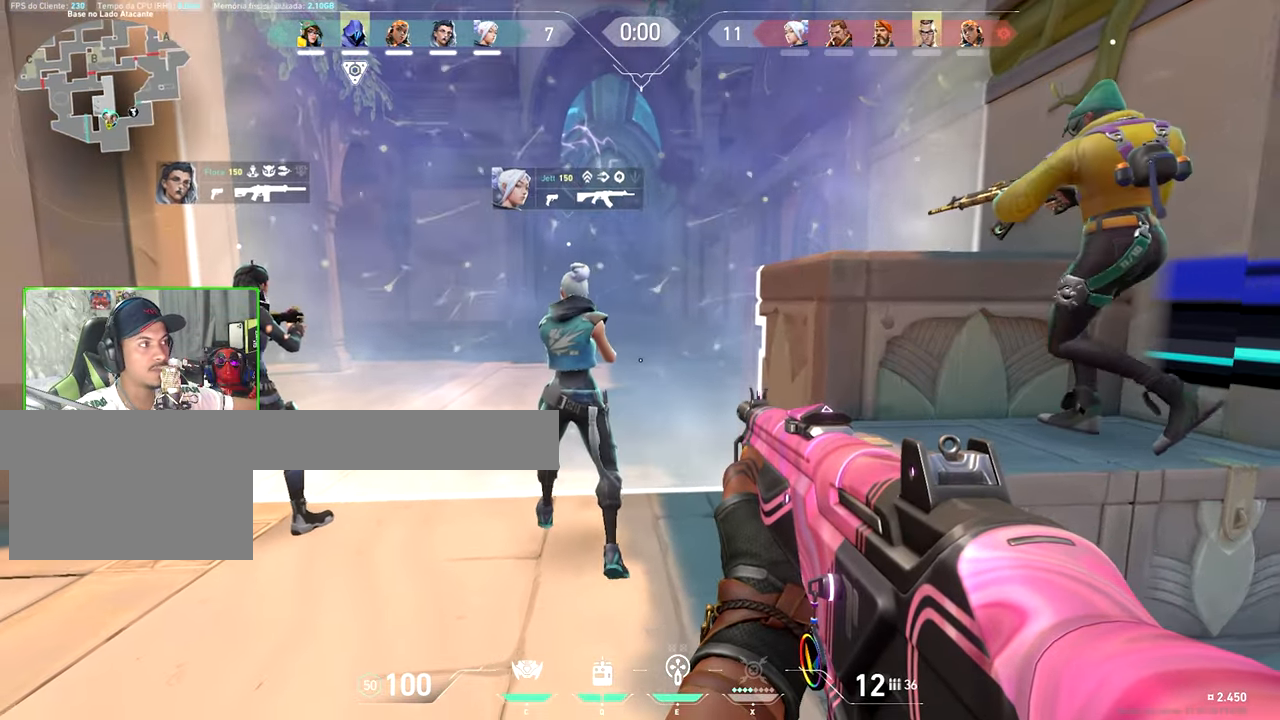
{"keys": ["shift", "v", "w"], "mouse": [], "mouse_move": "still", "events": [[333, "w", "down"]]}
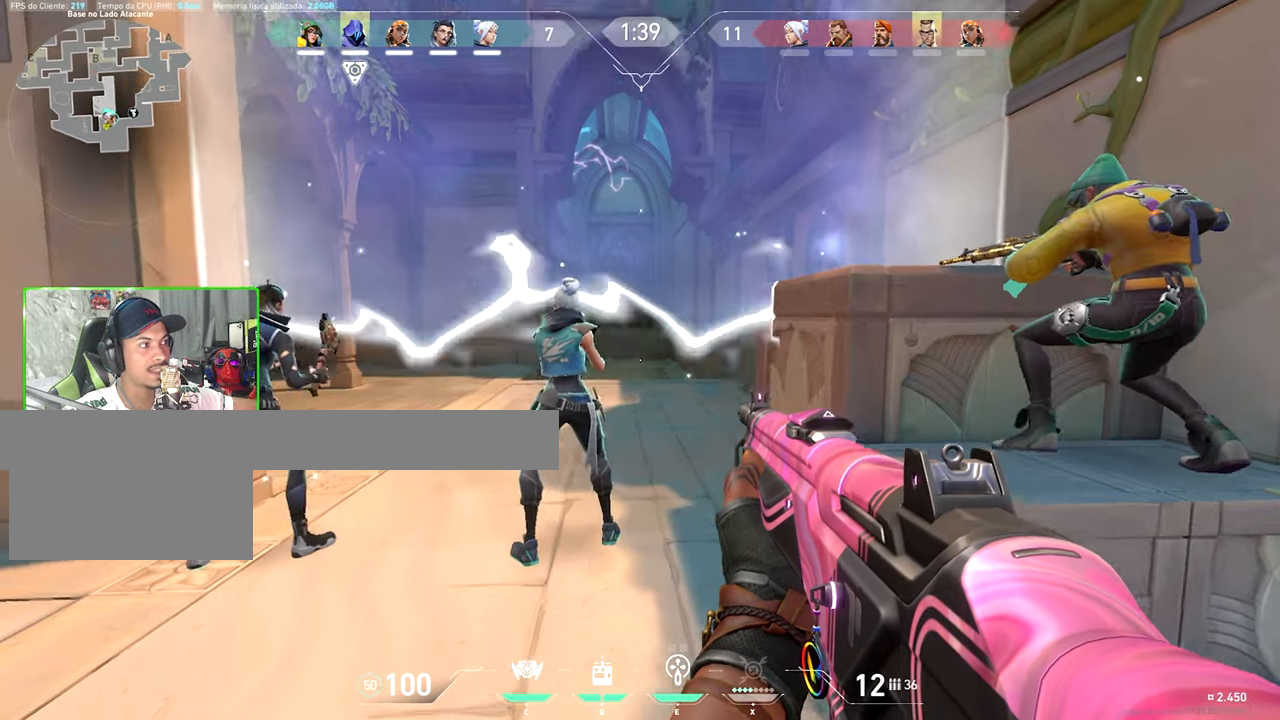
{"keys": ["shift", "v", "w"], "mouse": [], "mouse_move": "still", "events": []}
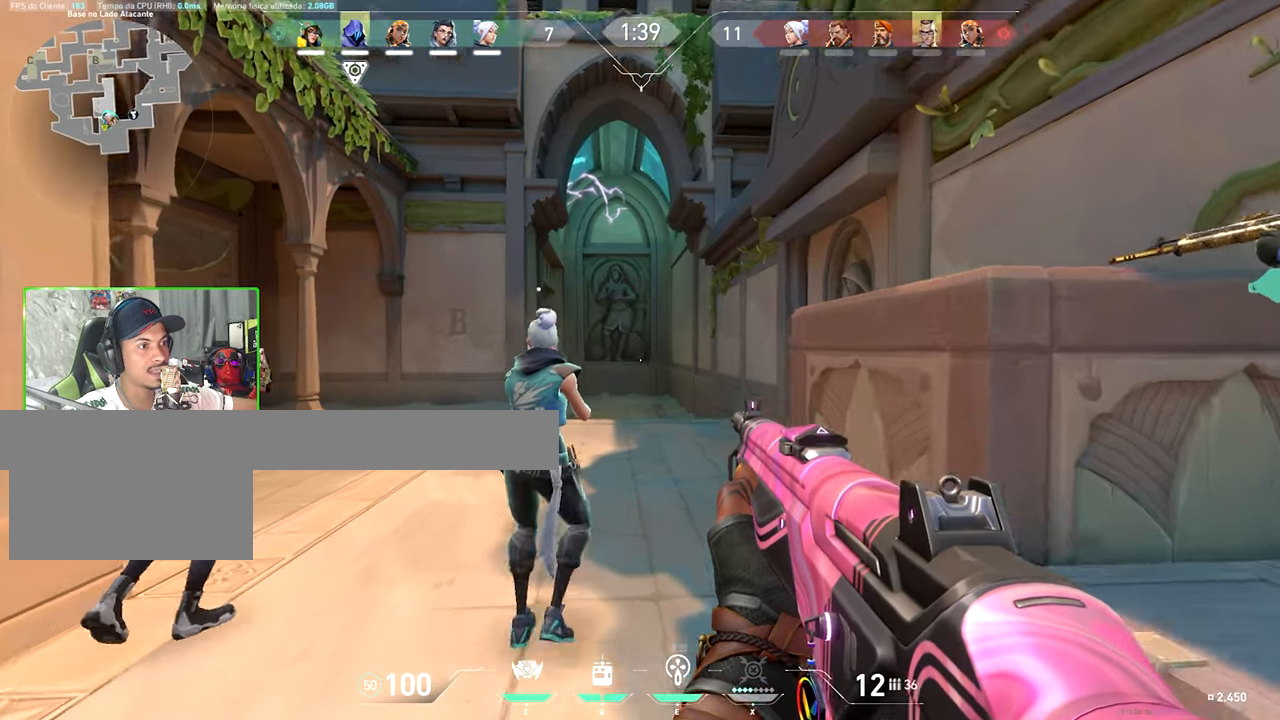
{"keys": ["d", "shift", "w"], "mouse": [], "mouse_move": "still", "events": [[83, "d", "down"], [83, "v", "up"]]}
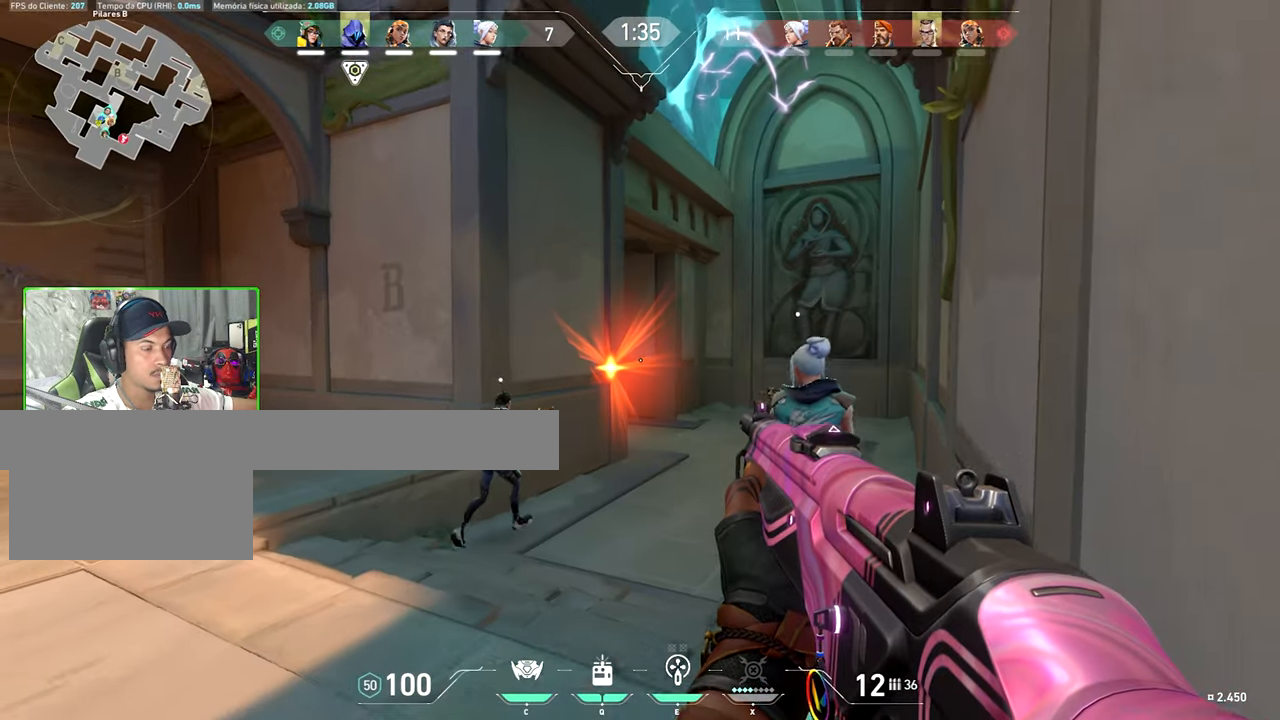
{"keys": ["a", "shift", "w"], "mouse": [], "mouse_move": "still", "events": [[183, "d", "up"], [267, "a", "down"]]}
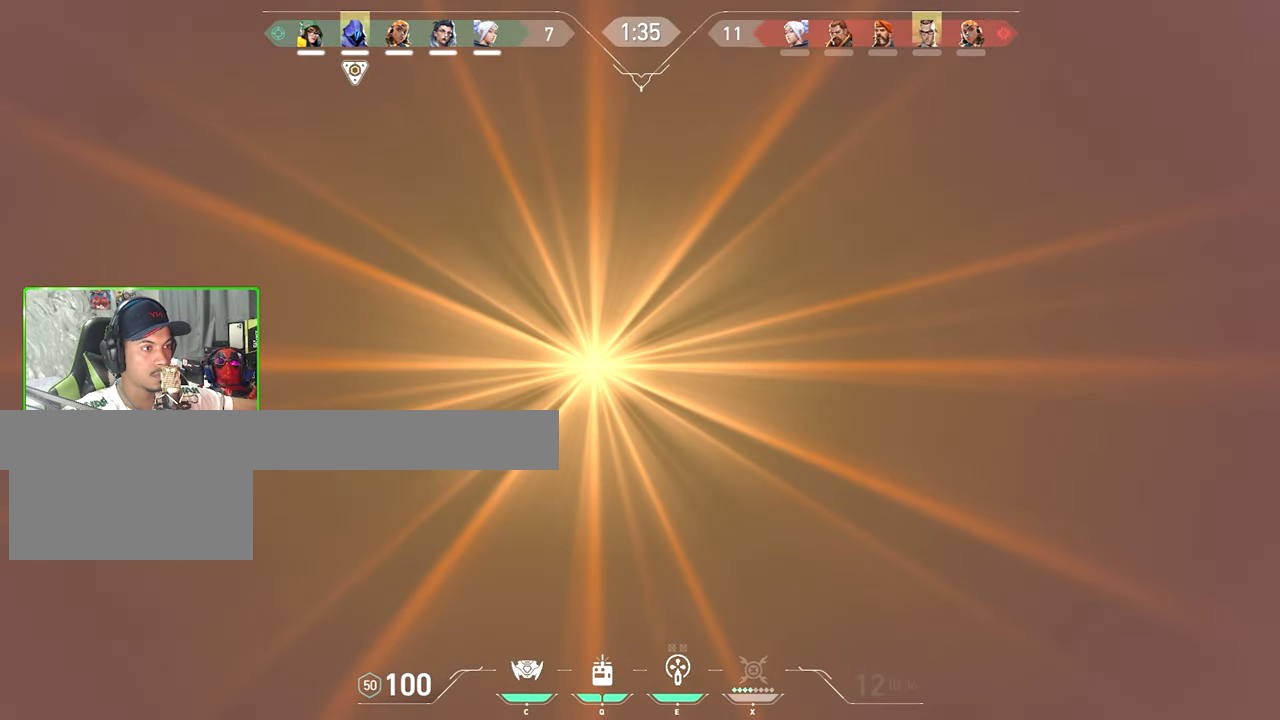
{"keys": ["a", "shift"], "mouse": [], "mouse_move": "still", "events": [[100, "a", "up"], [183, "d", "down"], [283, "a", "down"], [283, "d", "up"], [283, "w", "up"]]}
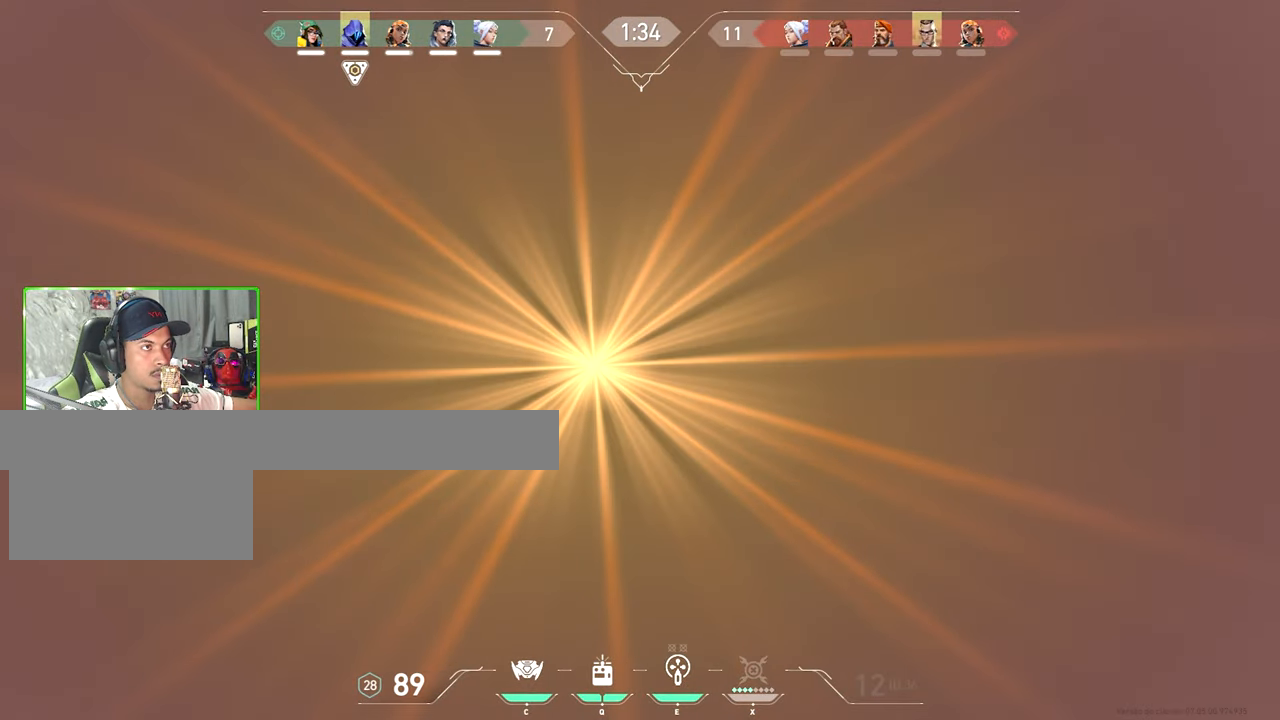
{"keys": ["a"], "mouse": [], "mouse_move": "still", "events": [[67, "a", "up"], [67, "d", "down"], [300, "a", "down"], [300, "d", "up"], [433, "shift", "up"]]}
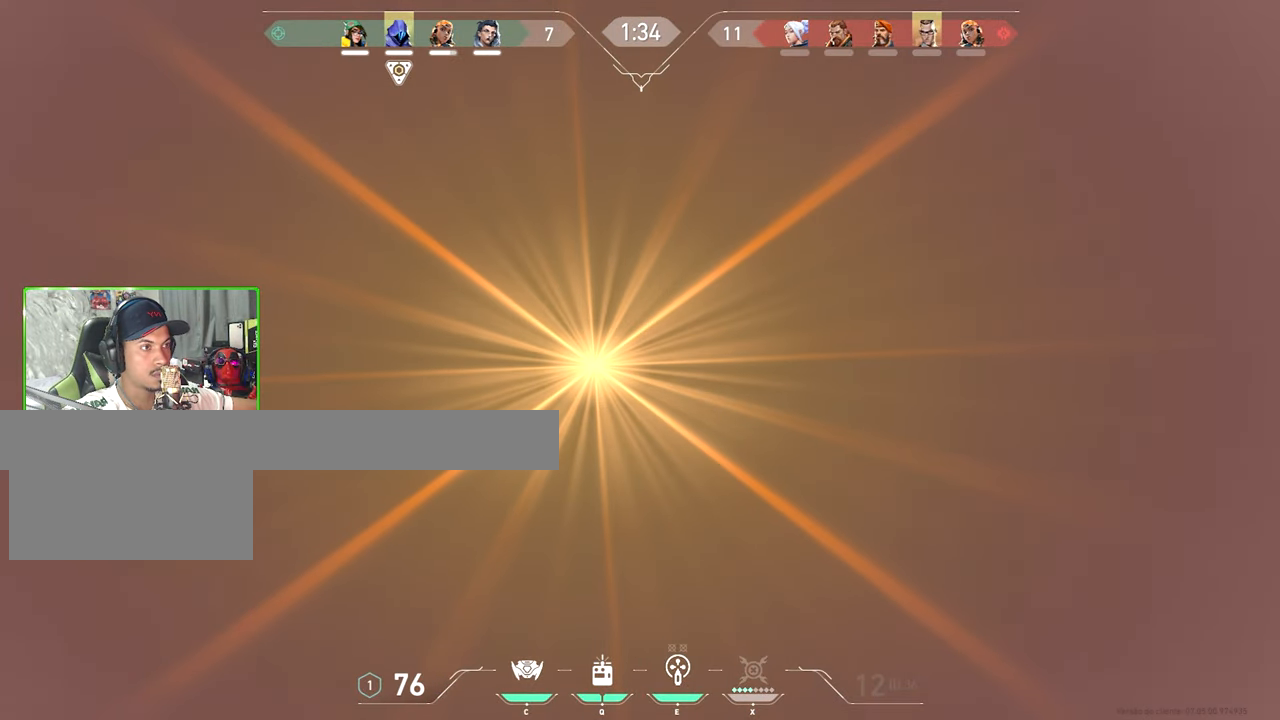
{"keys": [], "mouse": [], "mouse_move": "still", "events": [[500, "a", "up"]]}
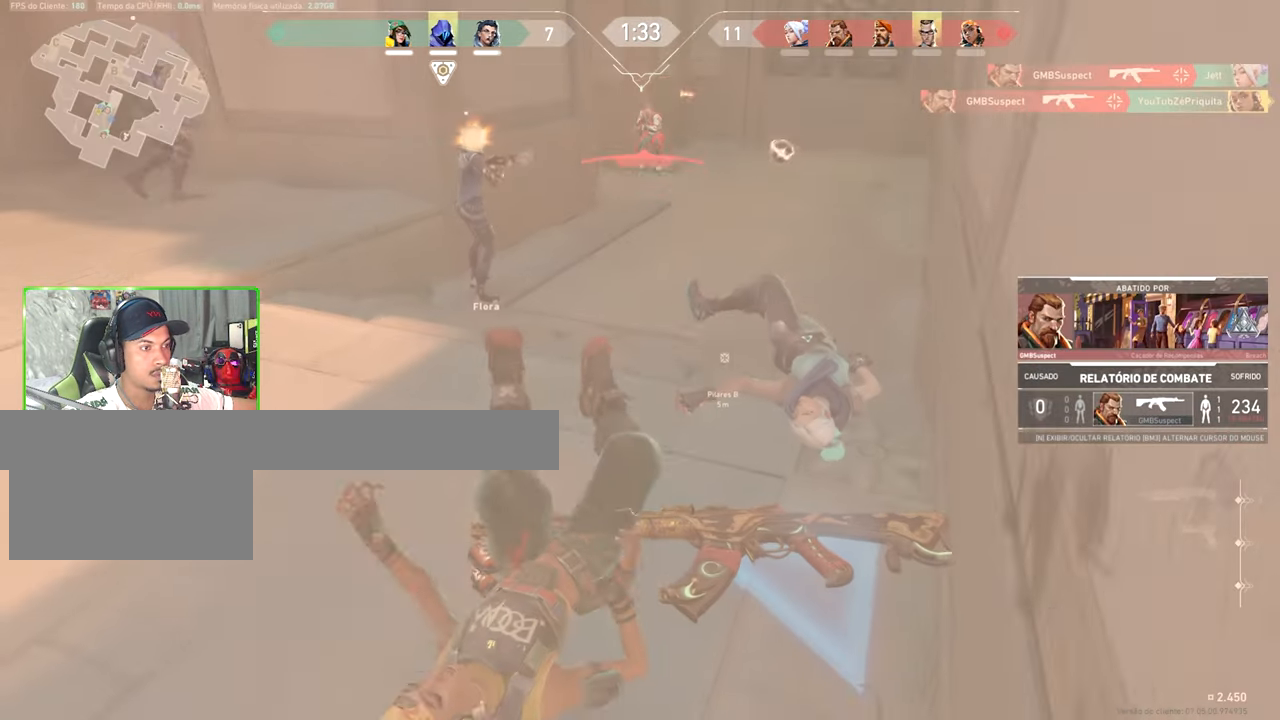
{"keys": ["v"], "mouse": [], "mouse_move": "still", "events": [[183, "v", "down"]]}